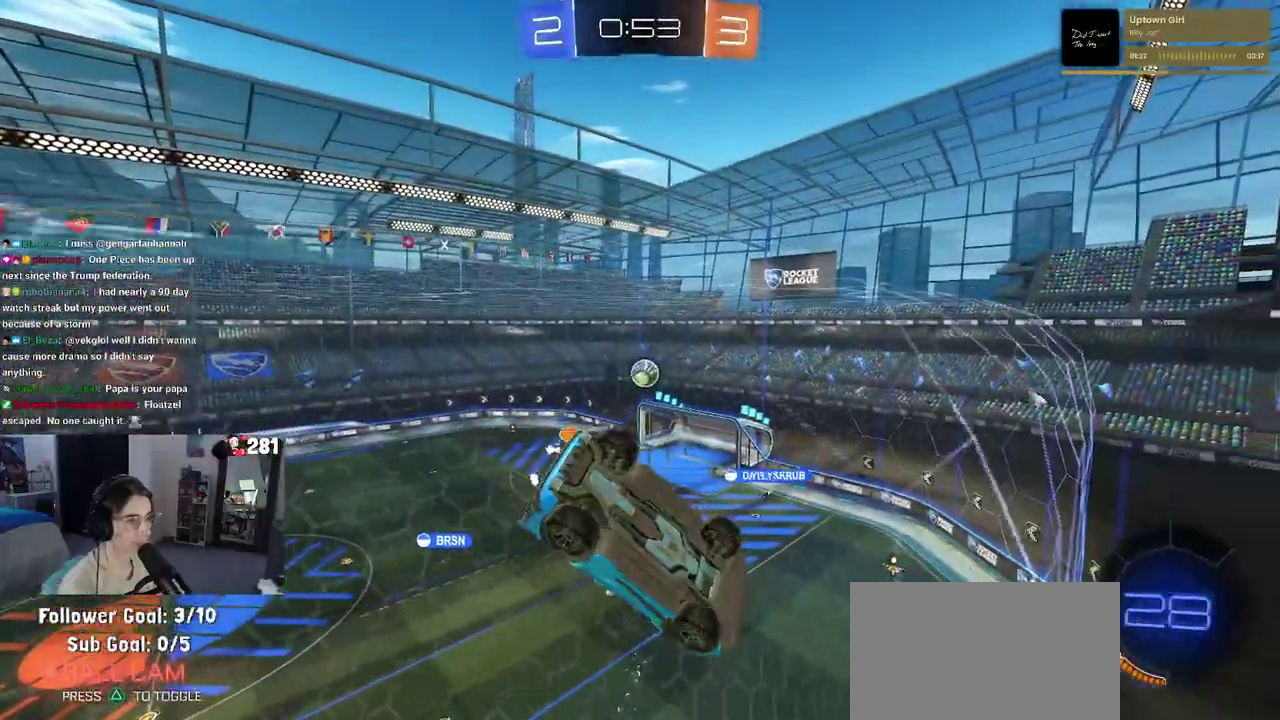
Gameplay with a controller (PlayStation layout); each line is a JSON object with the inputs held at the frame after it. "events" lists button and stick changes between this image and that frame as [ms after this image, input, new state], when the widget could be followed in between. This overlay highlights the sticks when they move; stick clicks (L3 R3) are not distinguishable. Not read: L1.
{"buttons": ["R2"], "left_stick": "center", "right_stick": "center", "events": []}
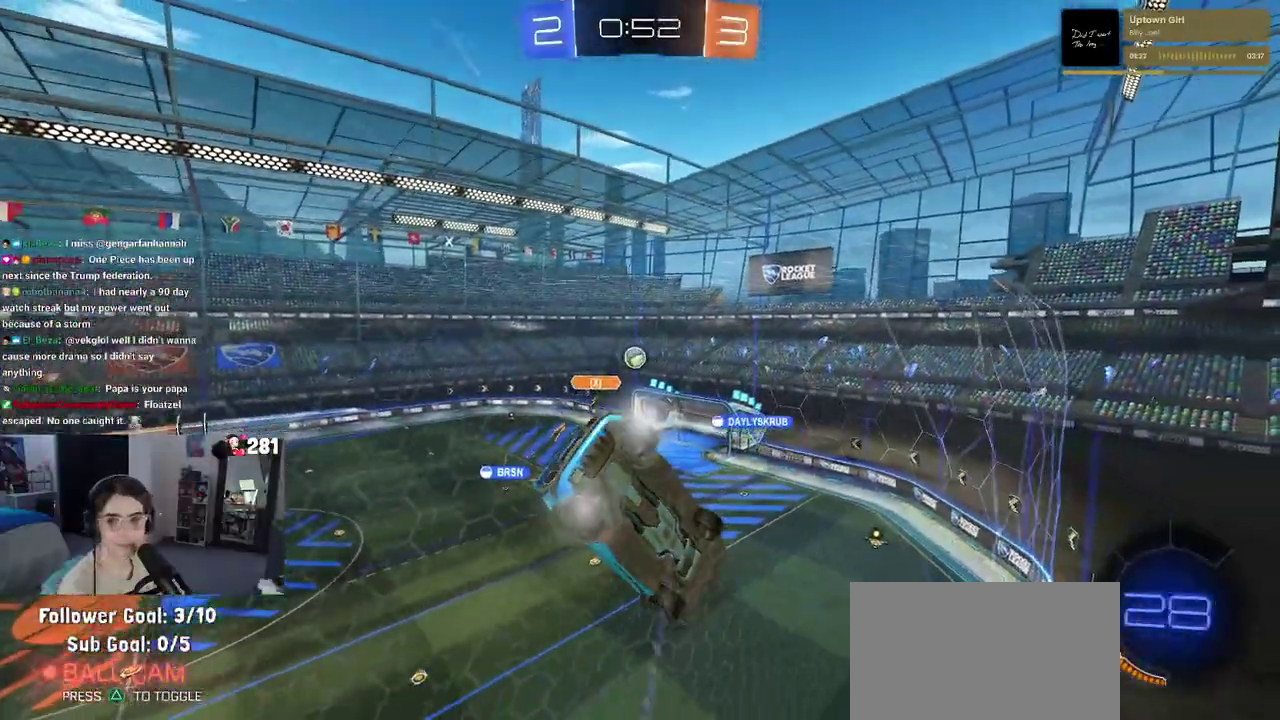
{"buttons": ["R2"], "left_stick": "center", "right_stick": "center", "events": [[183, "left_stick", "right"], [233, "TRIANGLE", "down"], [400, "TRIANGLE", "up"], [483, "left_stick", "center"]]}
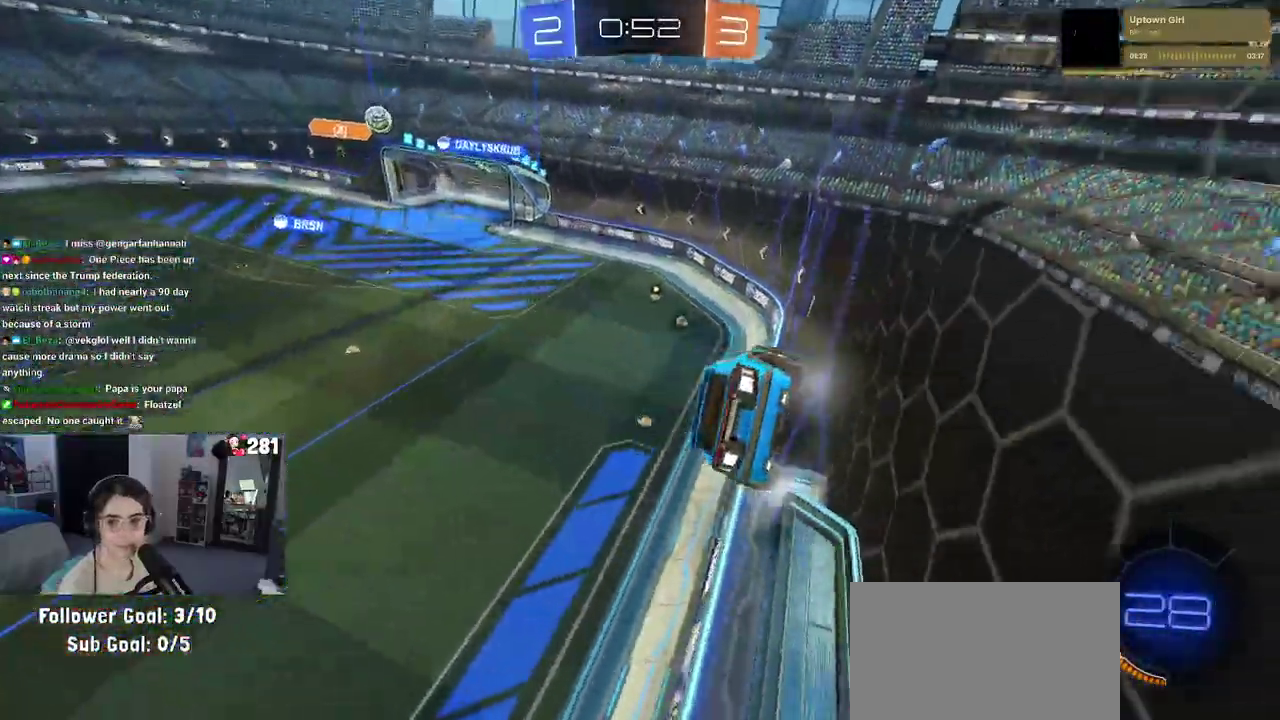
{"buttons": ["CROSS", "SQUARE", "R1", "R2"], "left_stick": "right", "right_stick": "center", "events": [[50, "R1", "down"], [283, "CROSS", "down"], [317, "SQUARE", "down"], [367, "left_stick", "up-right"], [467, "left_stick", "right"]]}
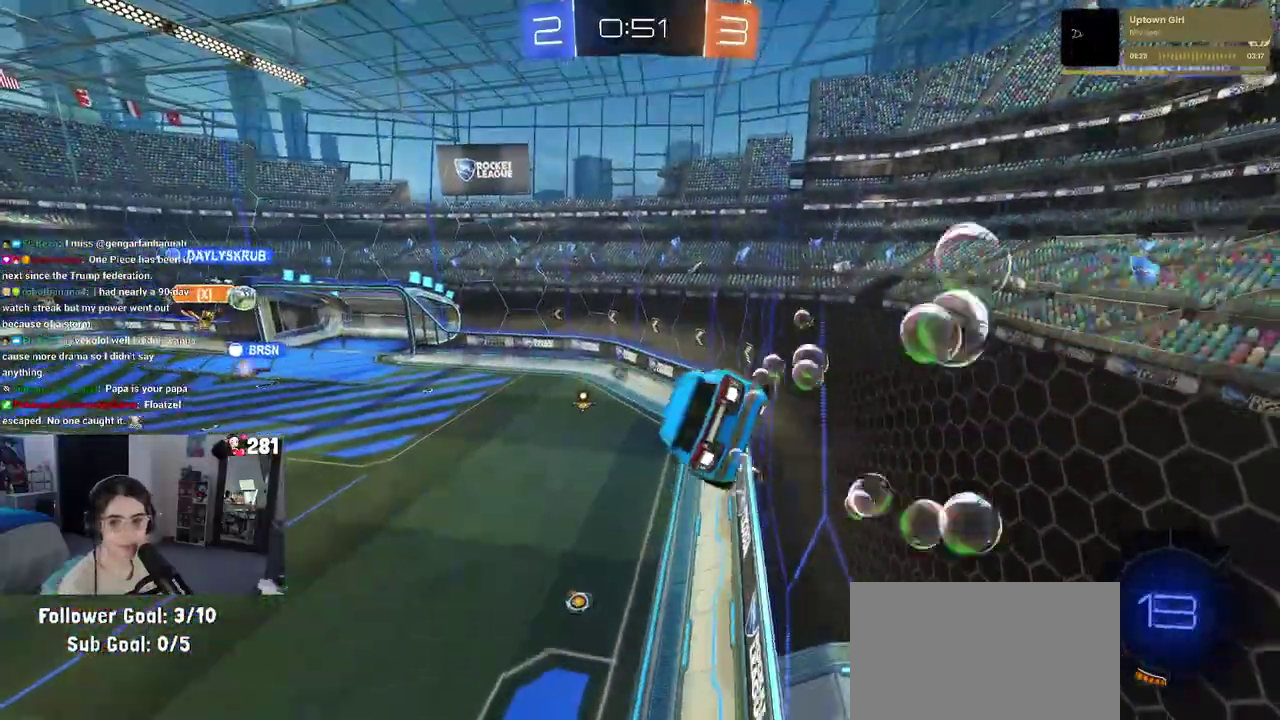
{"buttons": ["R2"], "left_stick": "left", "right_stick": "center", "events": [[33, "left_stick", "up-right"], [83, "CROSS", "up"], [100, "SQUARE", "up"], [117, "R1", "up"], [150, "left_stick", "center"], [467, "left_stick", "left"]]}
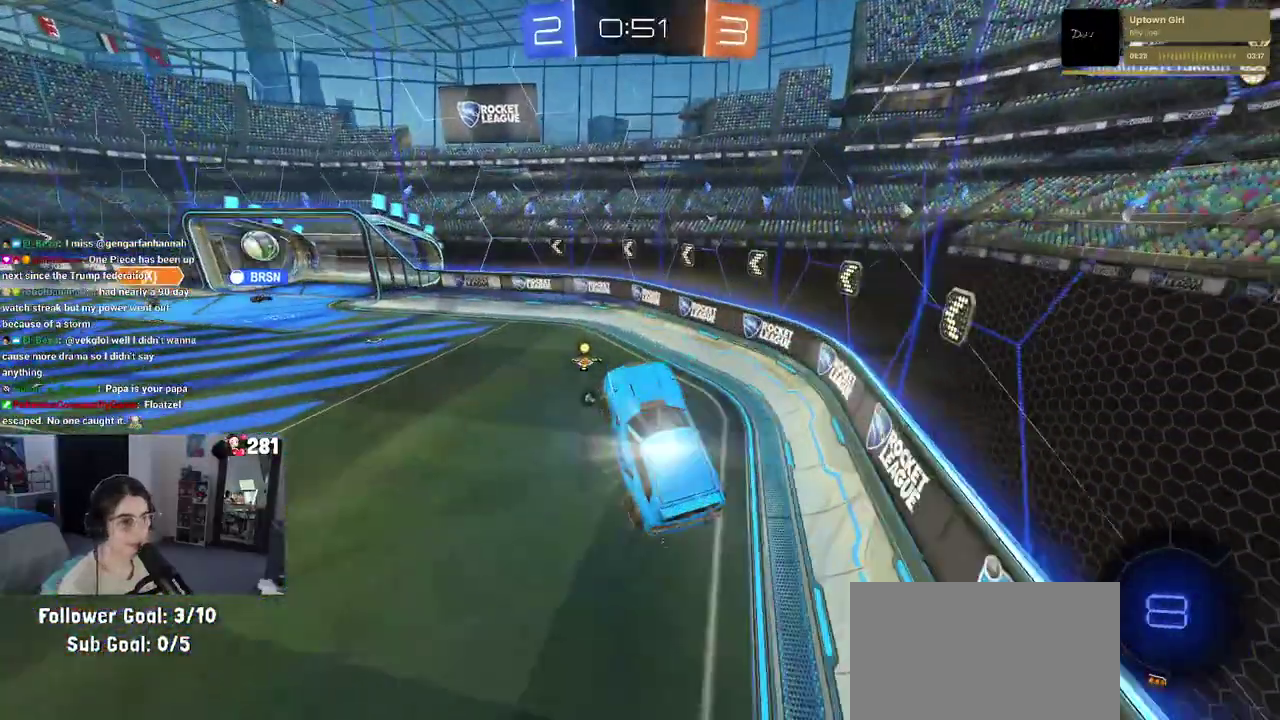
{"buttons": ["TRIANGLE", "R1", "R2"], "left_stick": "up-right", "right_stick": "center", "events": [[50, "left_stick", "center"], [183, "left_stick", "up-right"], [233, "left_stick", "up"], [300, "R1", "down"], [317, "CROSS", "down"], [417, "CROSS", "up"], [433, "left_stick", "up-right"], [450, "TRIANGLE", "down"]]}
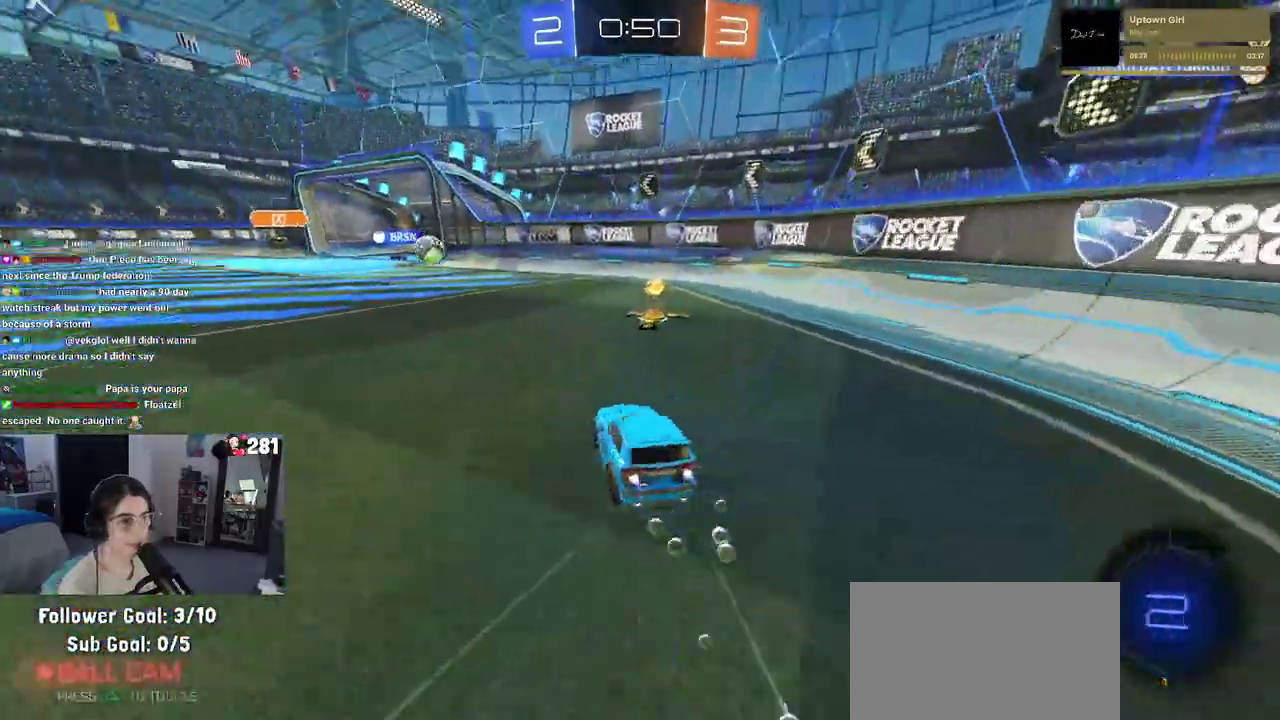
{"buttons": ["L2"], "left_stick": "up-right", "right_stick": "center"}
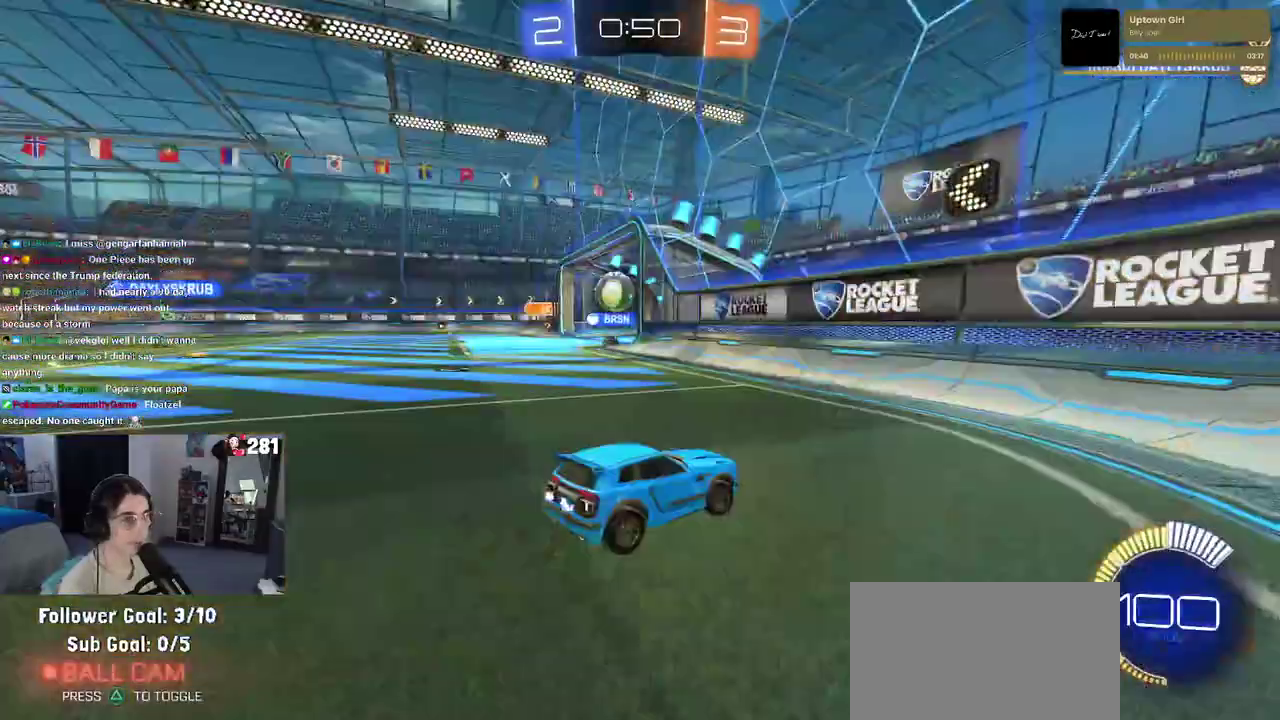
{"buttons": [], "left_stick": "left", "right_stick": "center"}
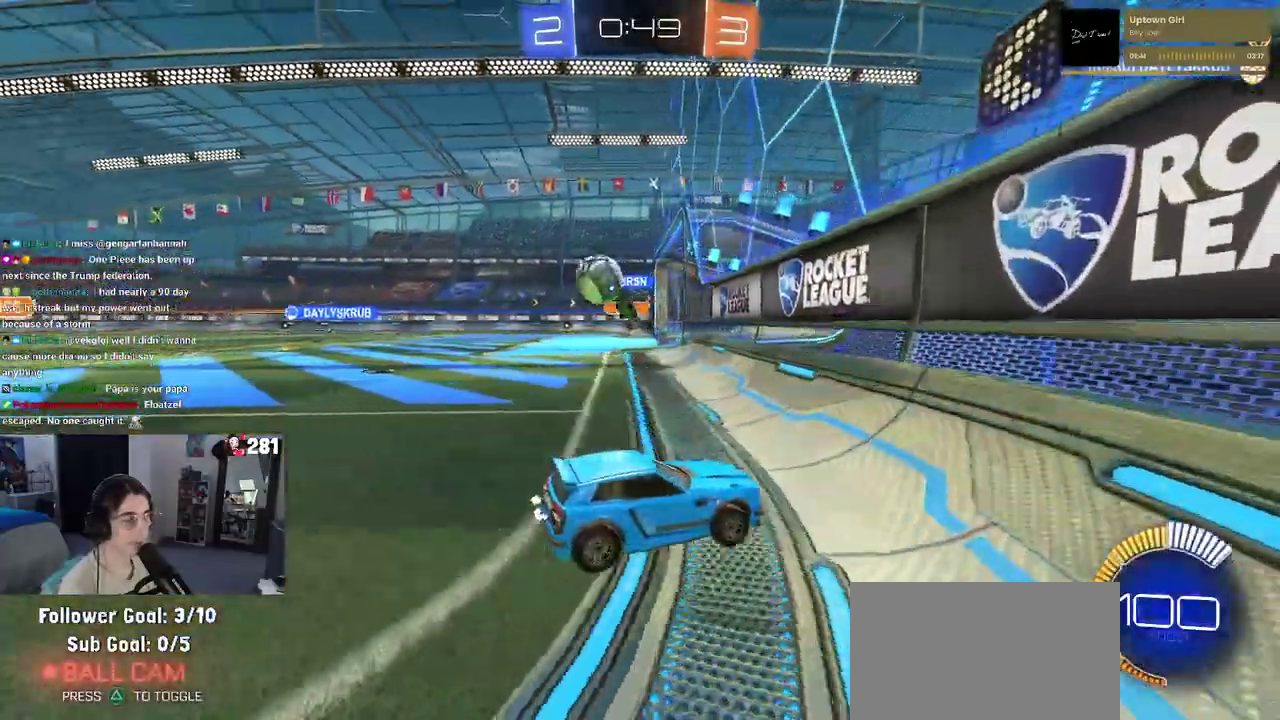
{"buttons": ["R2"], "left_stick": "left", "right_stick": "center", "events": [[183, "R2", "down"], [367, "SQUARE", "down"], [450, "SQUARE", "up"]]}
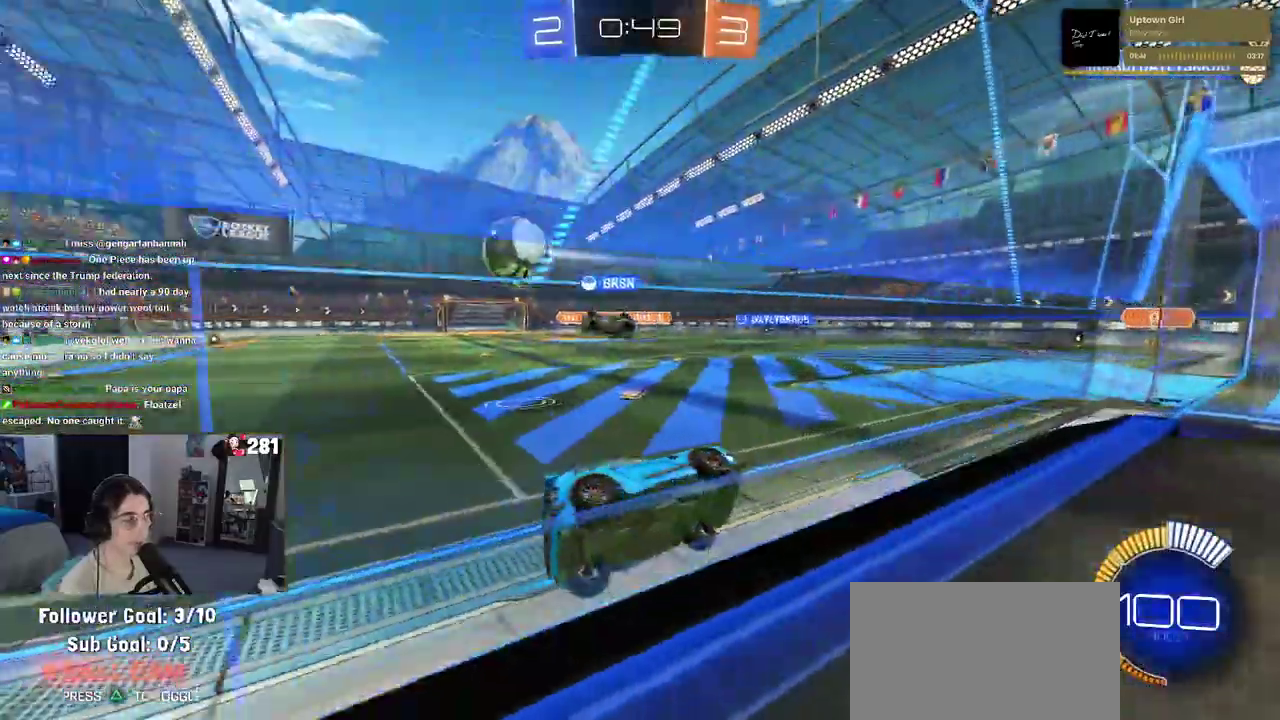
{"buttons": ["R2"], "left_stick": "left", "right_stick": "center", "events": [[17, "L2", "down"], [33, "R2", "up"], [217, "L2", "up"], [217, "R2", "down"]]}
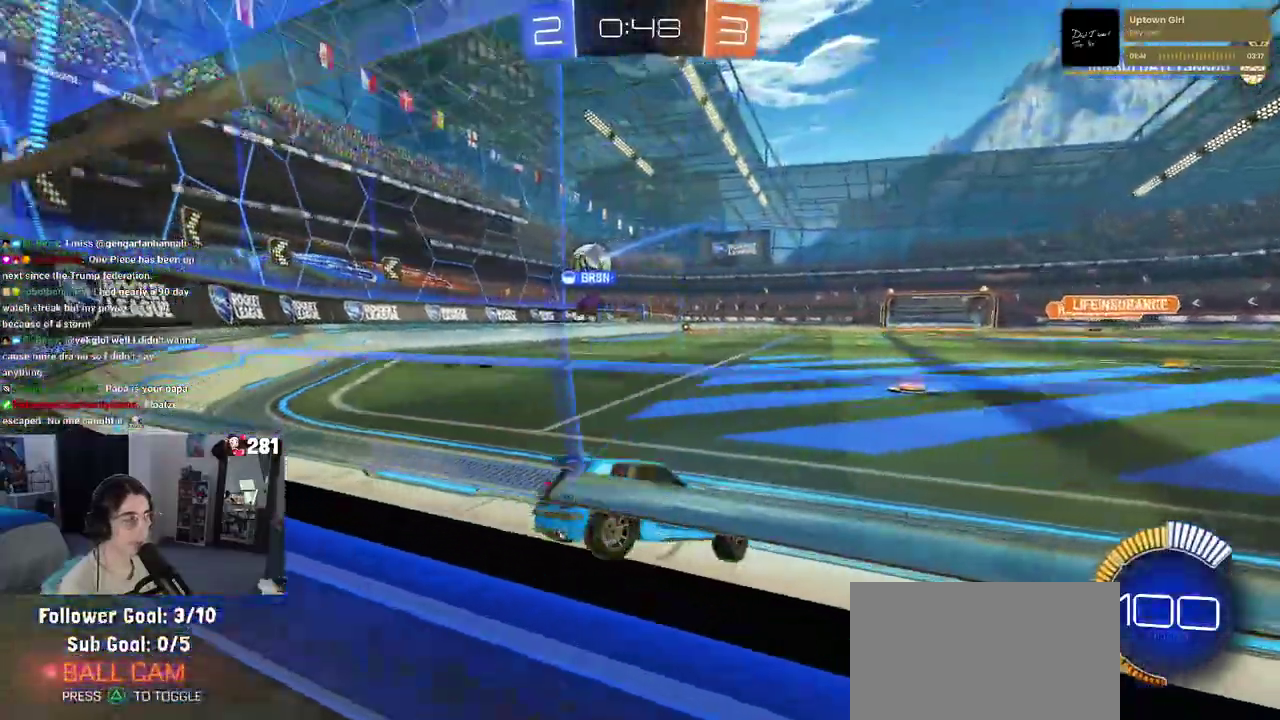
{"buttons": ["R1", "R2"], "left_stick": "center", "right_stick": "center", "events": [[300, "left_stick", "center"], [333, "R1", "down"]]}
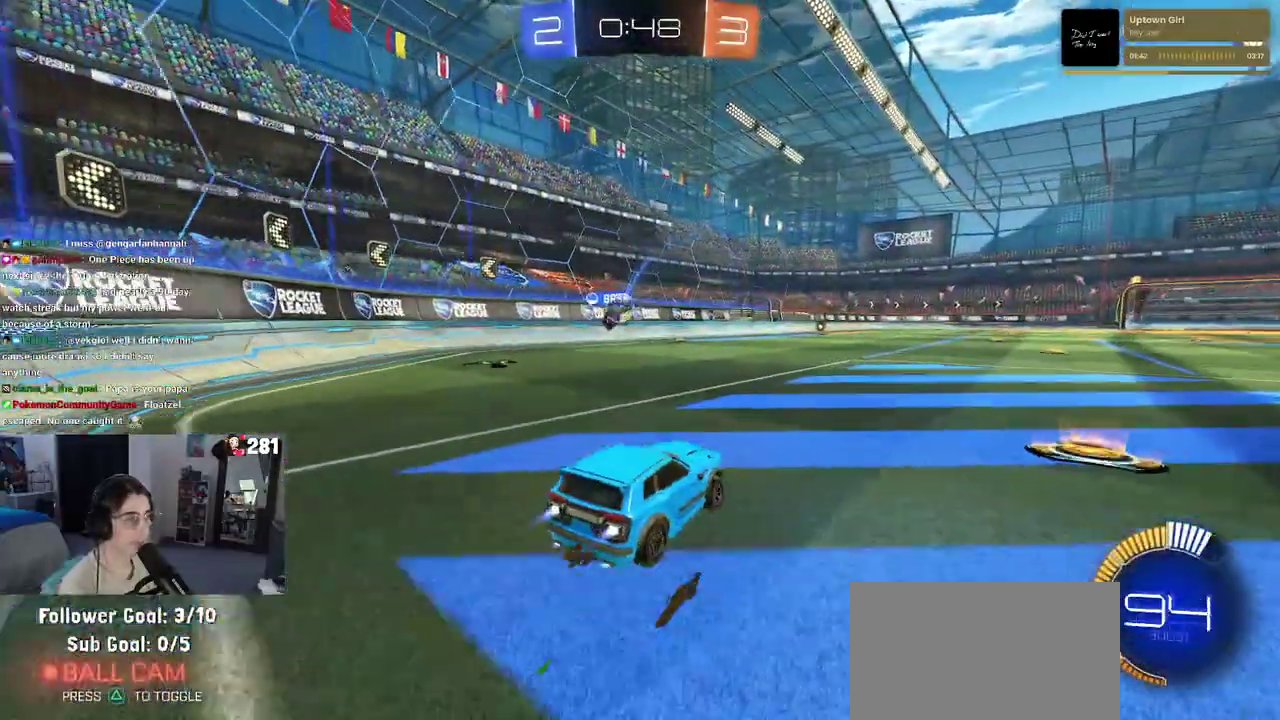
{"buttons": ["R1", "R2"], "left_stick": "up-right", "right_stick": "center"}
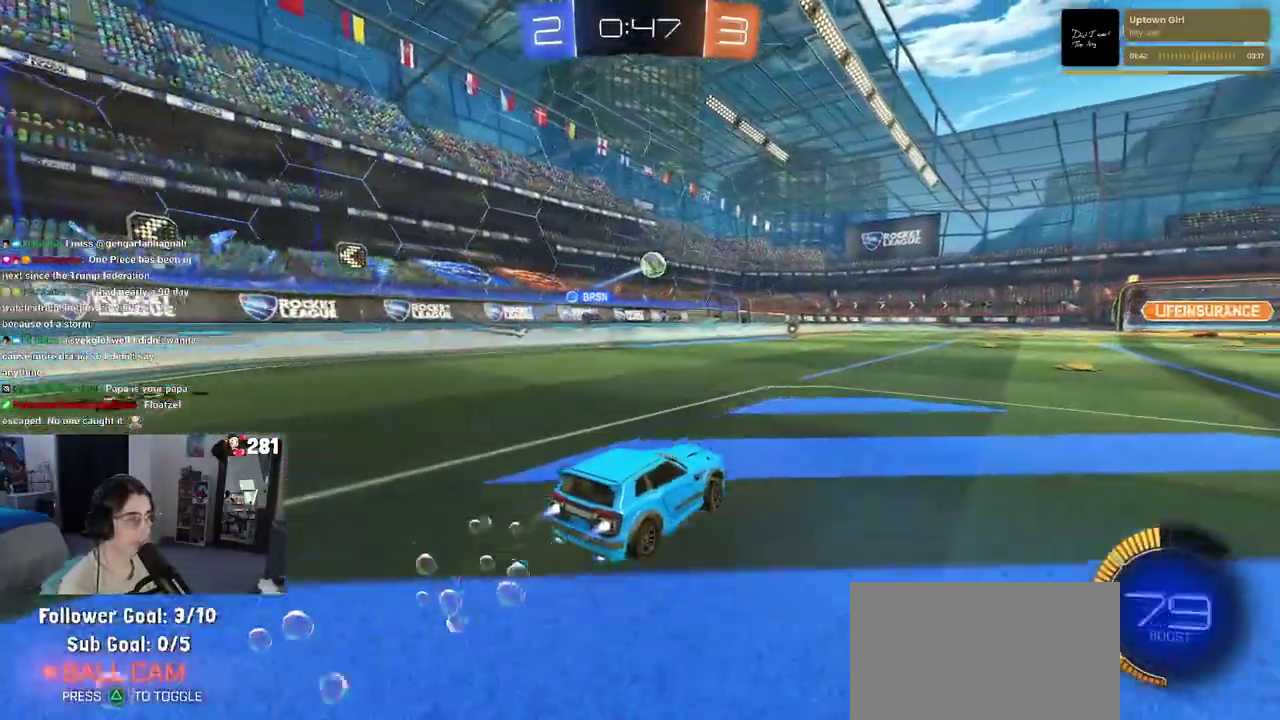
{"buttons": ["R2"], "left_stick": "left", "right_stick": "center"}
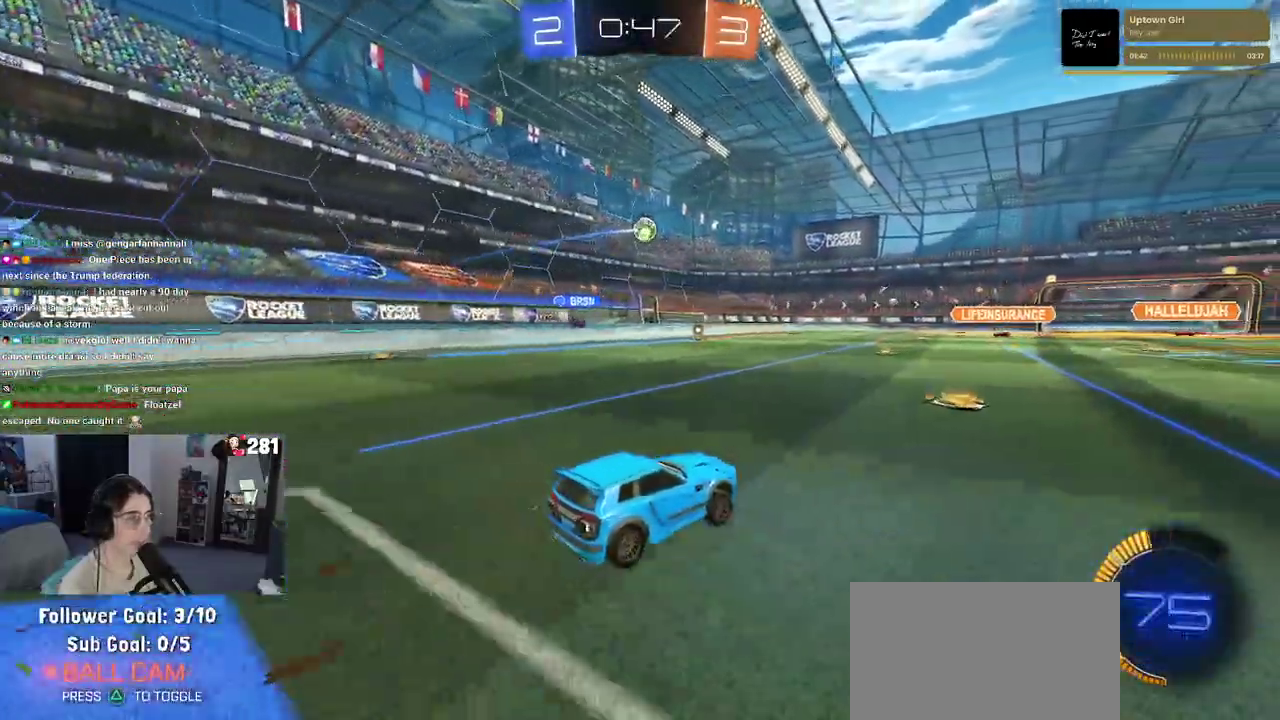
{"buttons": ["R2"], "left_stick": "center", "right_stick": "center", "events": [[133, "left_stick", "center"]]}
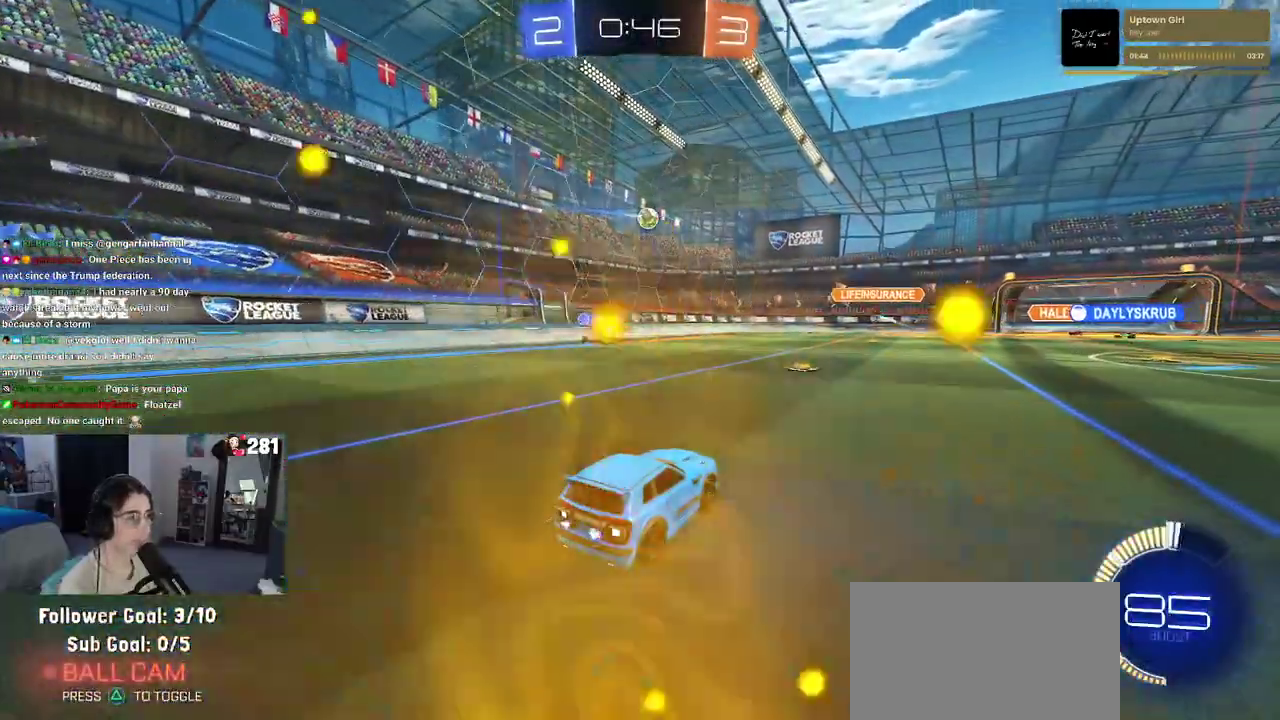
{"buttons": ["R2"], "left_stick": "left", "right_stick": "center", "events": [[117, "left_stick", "left"], [267, "left_stick", "center"], [367, "left_stick", "left"]]}
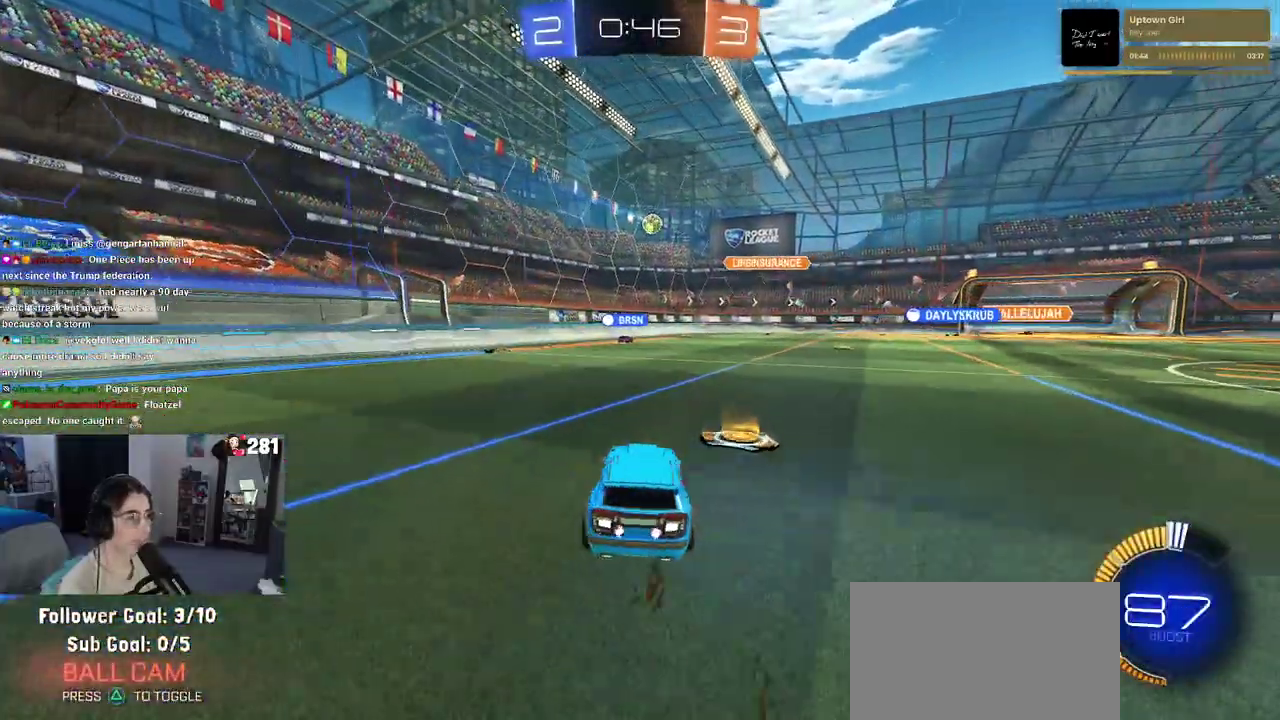
{"buttons": ["R2"], "left_stick": "center", "right_stick": "center", "events": [[33, "left_stick", "center"], [333, "left_stick", "right"], [467, "left_stick", "center"]]}
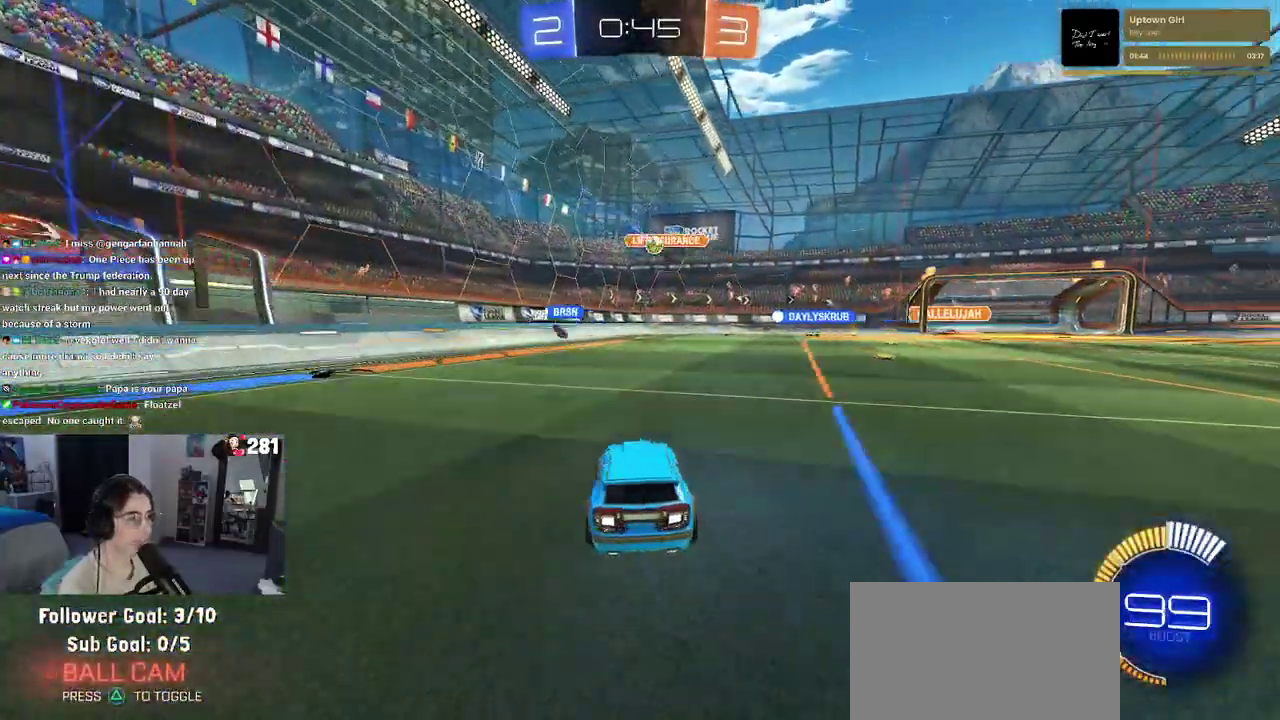
{"buttons": ["R2"], "left_stick": "right", "right_stick": "center", "events": [[200, "left_stick", "right"], [400, "left_stick", "center"], [500, "left_stick", "right"]]}
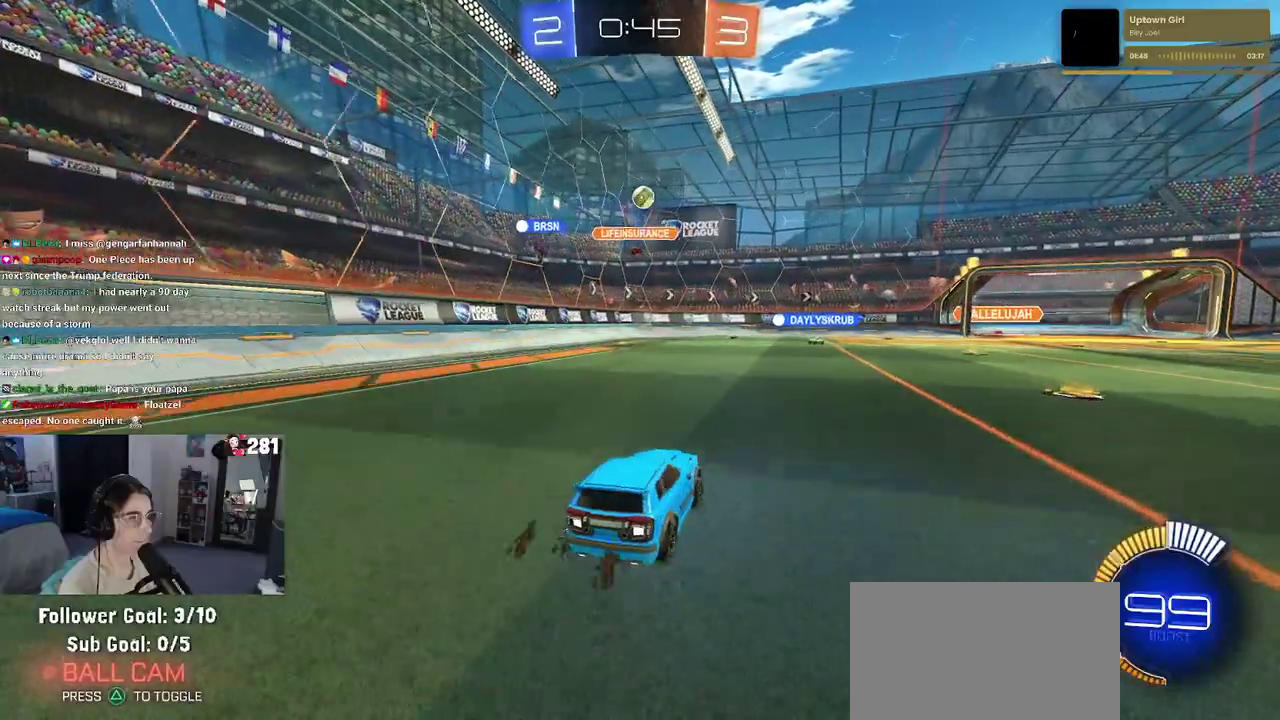
{"buttons": ["R2"], "left_stick": "center", "right_stick": "center", "events": [[467, "left_stick", "center"]]}
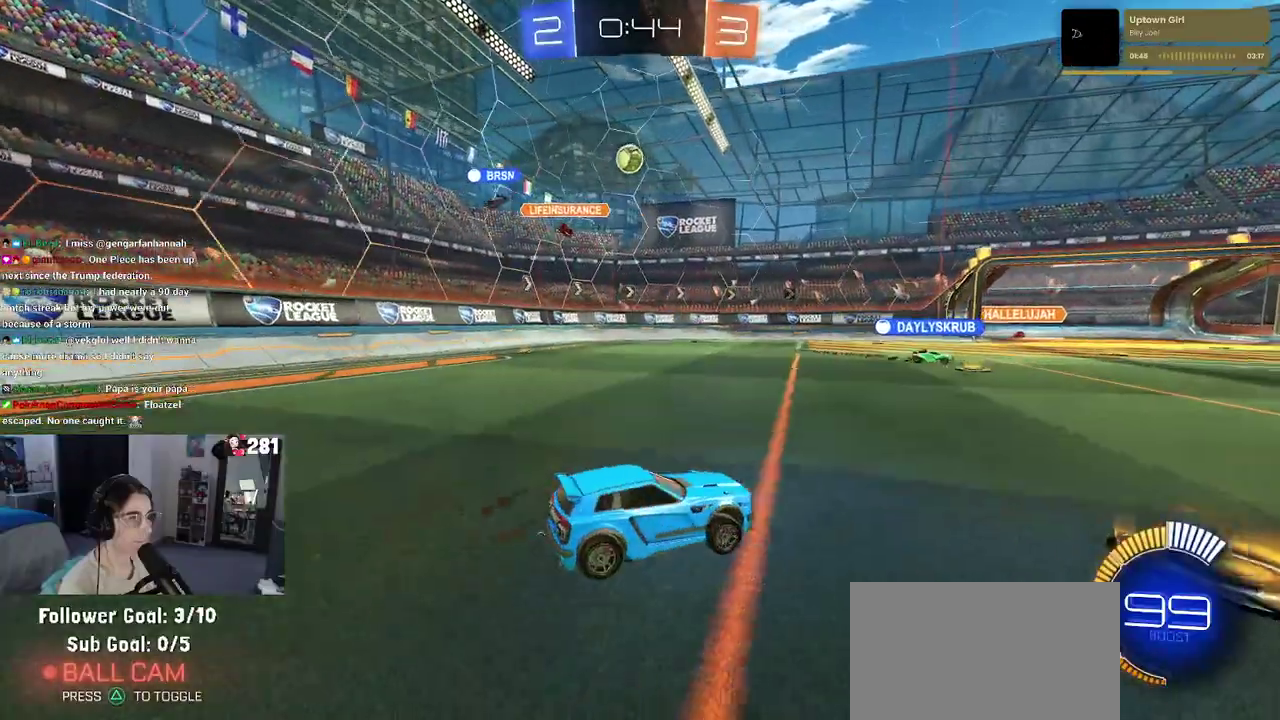
{"buttons": ["R2"], "left_stick": "center", "right_stick": "center", "events": [[133, "R1", "down"], [233, "left_stick", "left"], [333, "left_stick", "center"], [433, "R1", "up"]]}
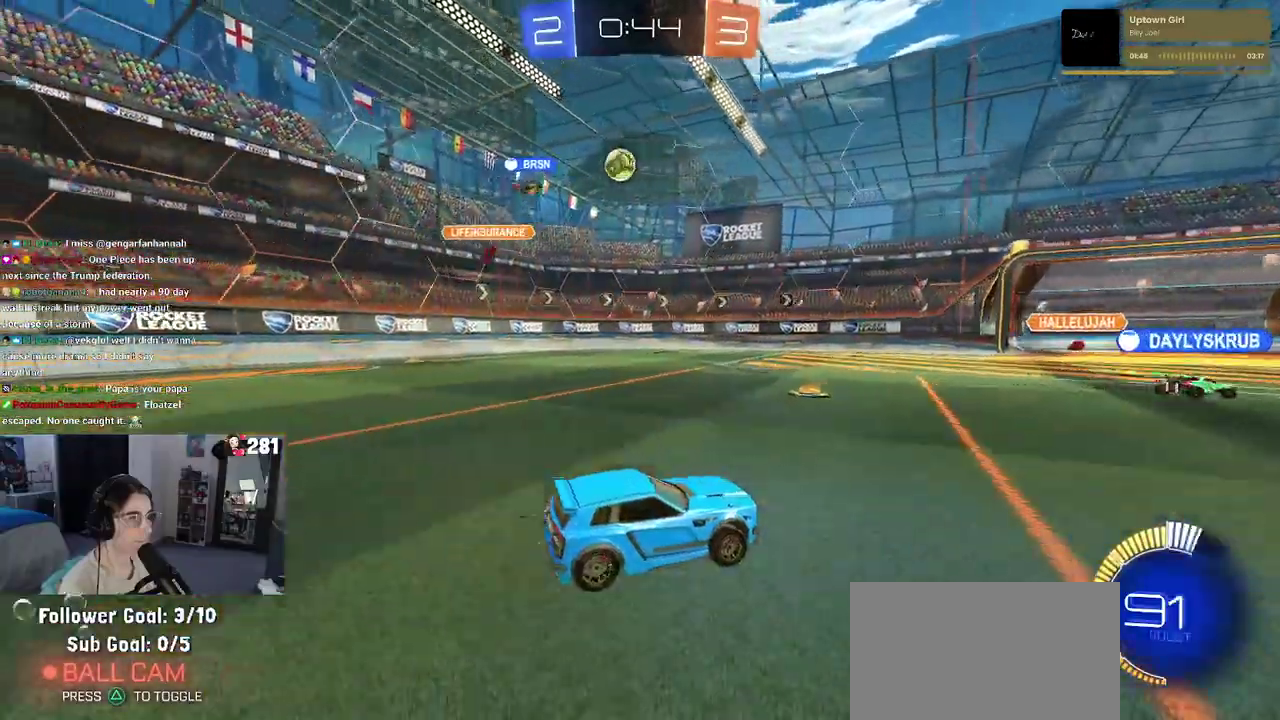
{"buttons": [], "left_stick": "center", "right_stick": "center", "events": [[483, "R2", "up"]]}
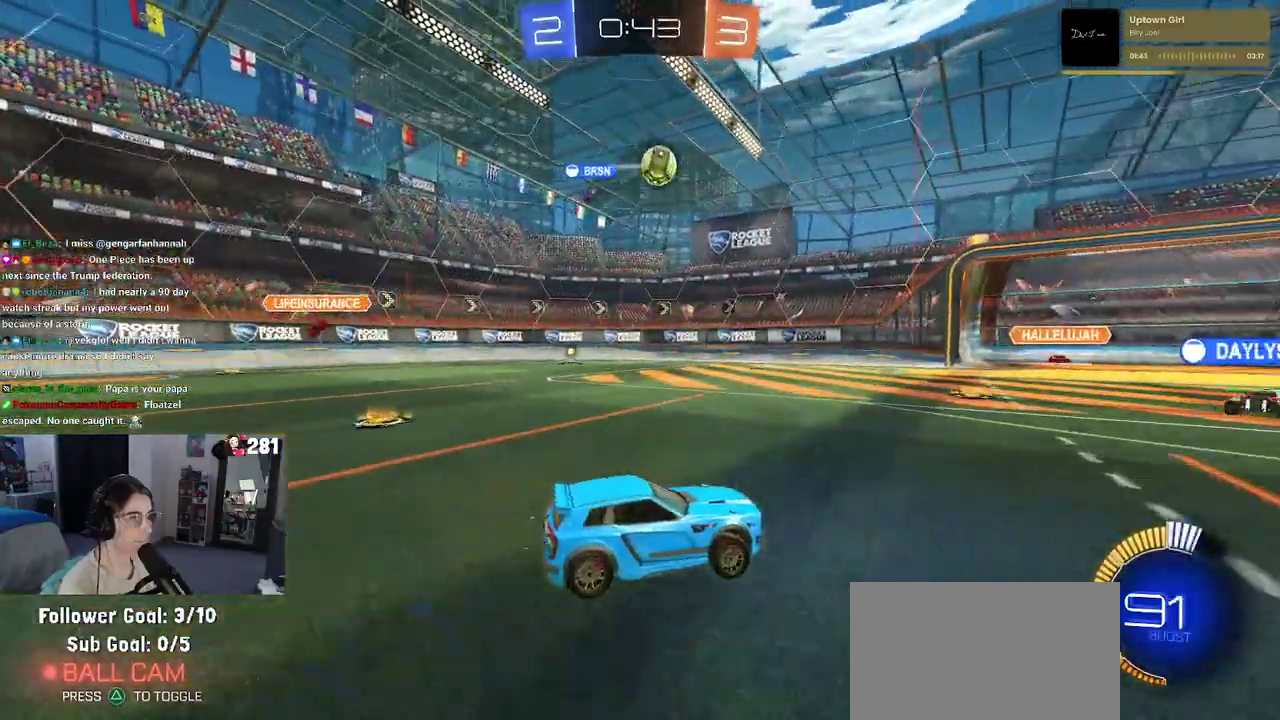
{"buttons": ["R1", "R2"], "left_stick": "right", "right_stick": "center", "events": [[117, "L2", "down"], [133, "left_stick", "right"], [183, "R2", "down"], [300, "left_stick", "center"], [317, "L2", "up"], [367, "R1", "down"], [417, "left_stick", "right"]]}
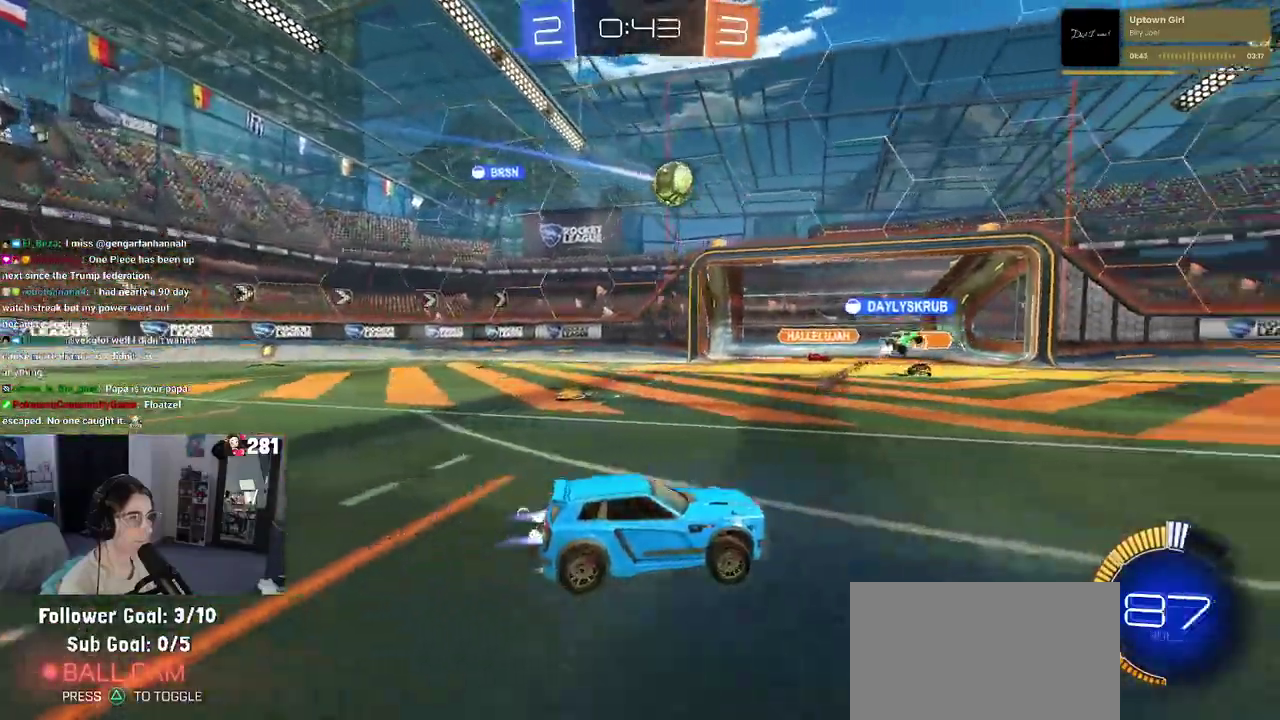
{"buttons": ["R2"], "left_stick": "left", "right_stick": "center", "events": [[283, "R1", "up"], [317, "left_stick", "center"], [467, "left_stick", "left"]]}
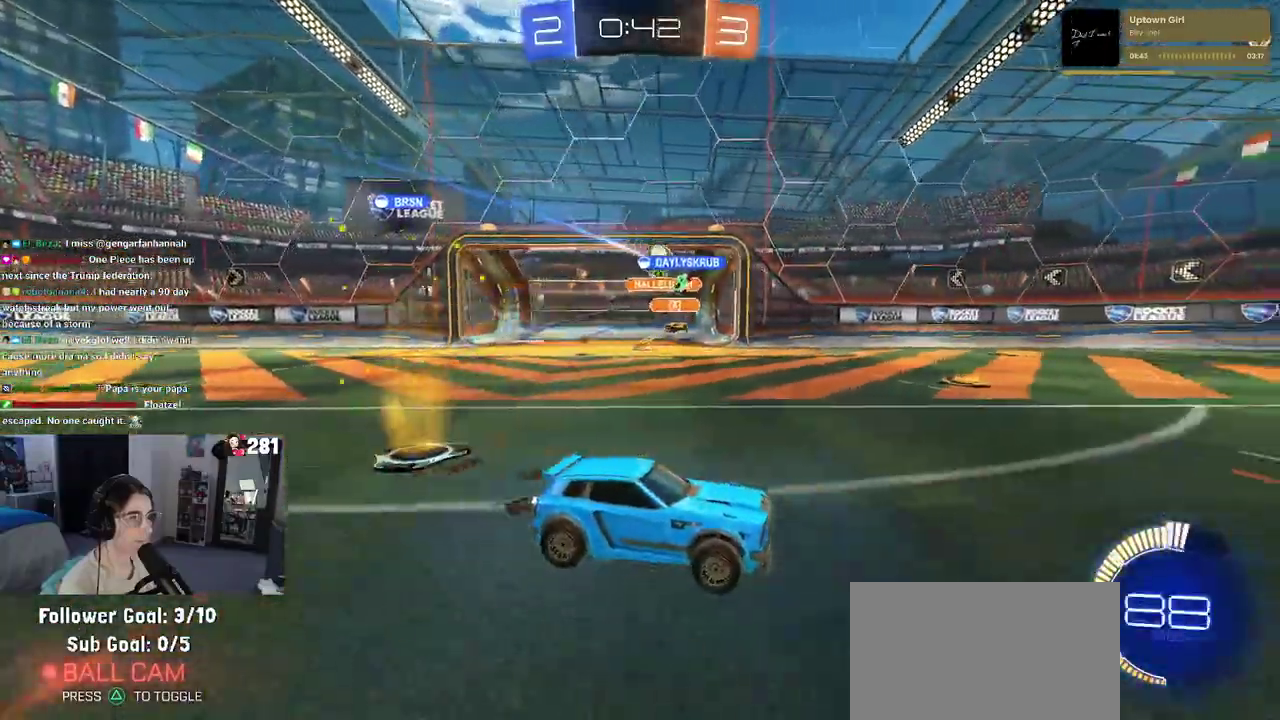
{"buttons": ["R2"], "left_stick": "center", "right_stick": "center", "events": [[167, "L2", "down"], [167, "R2", "up"], [383, "R2", "down"], [450, "L2", "up"], [483, "left_stick", "center"]]}
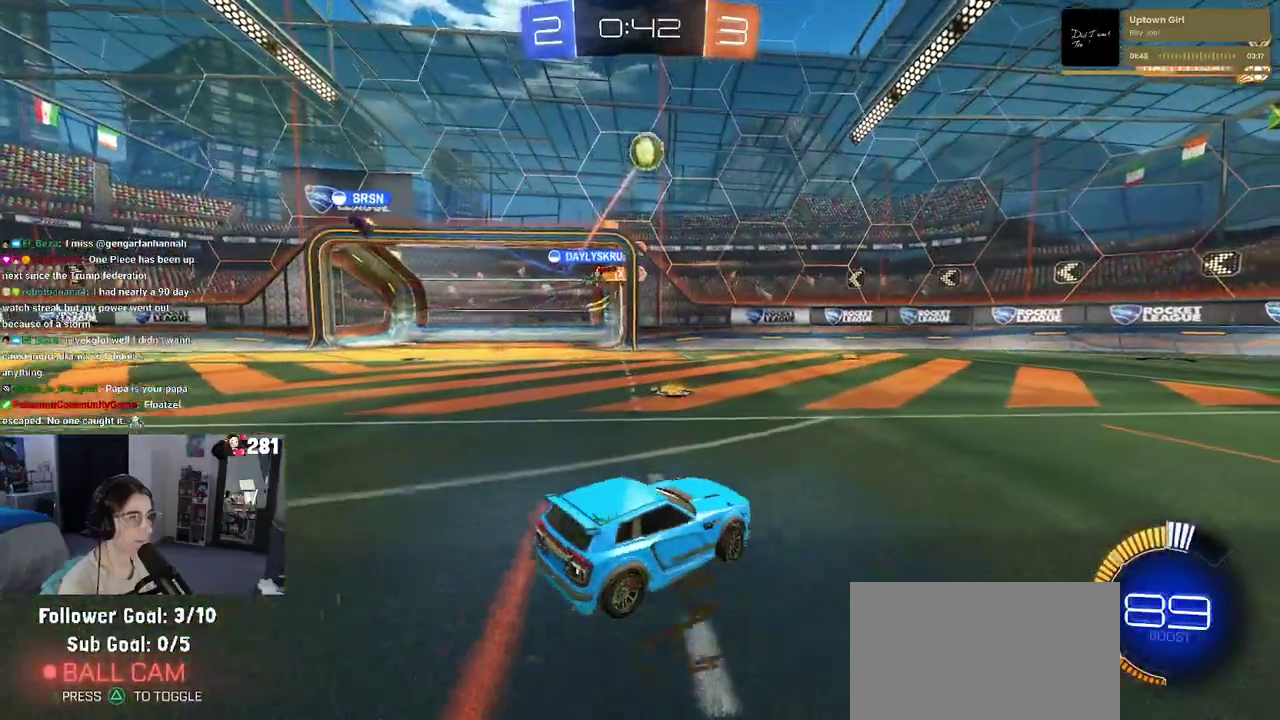
{"buttons": ["R2"], "left_stick": "right", "right_stick": "center", "events": [[50, "left_stick", "right"], [283, "left_stick", "center"], [450, "left_stick", "right"]]}
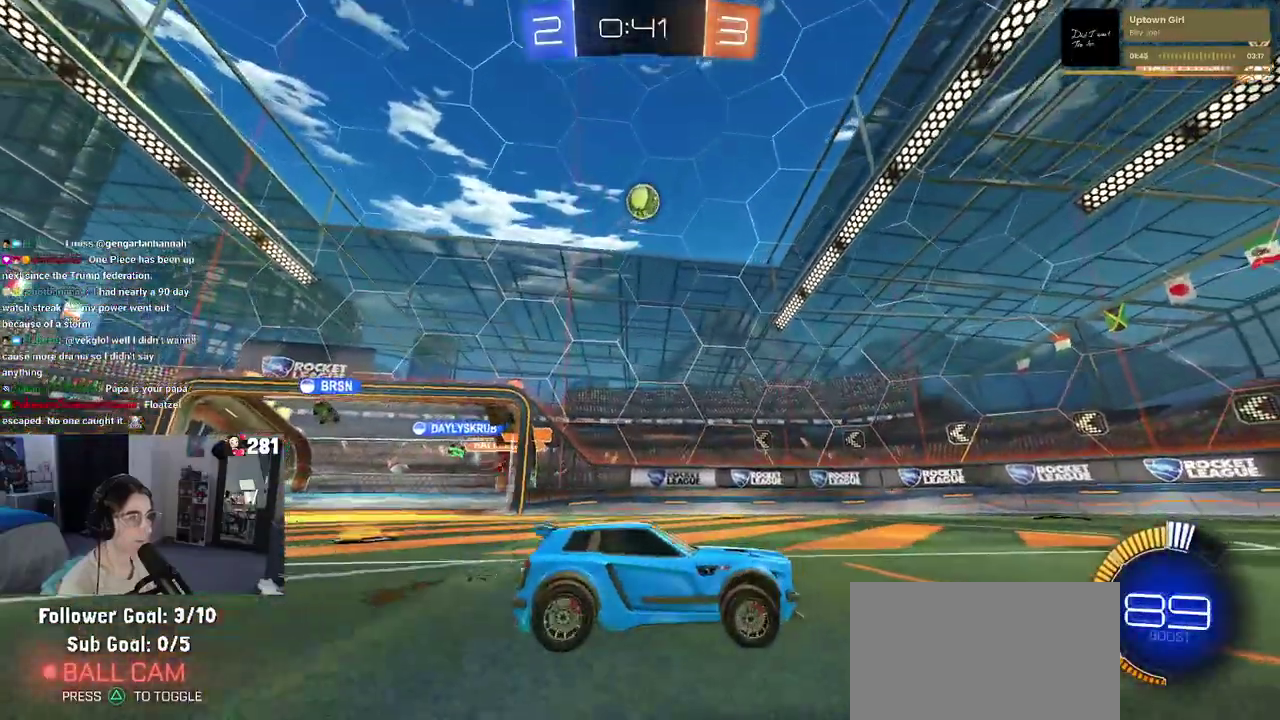
{"buttons": ["R2"], "left_stick": "center", "right_stick": "center", "events": [[283, "left_stick", "center"], [383, "left_stick", "left"], [500, "left_stick", "center"]]}
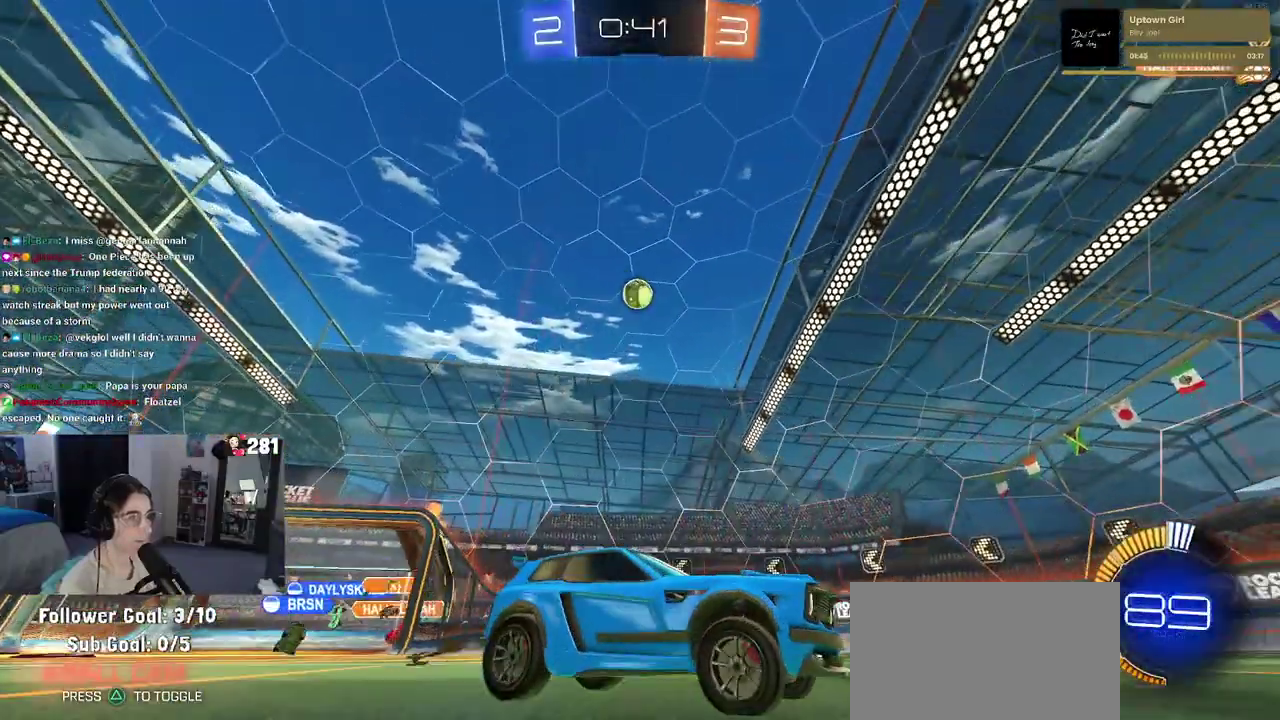
{"buttons": ["R2"], "left_stick": "center", "right_stick": "center", "events": [[233, "SQUARE", "down"], [250, "left_stick", "left"], [317, "SQUARE", "up"], [483, "left_stick", "center"]]}
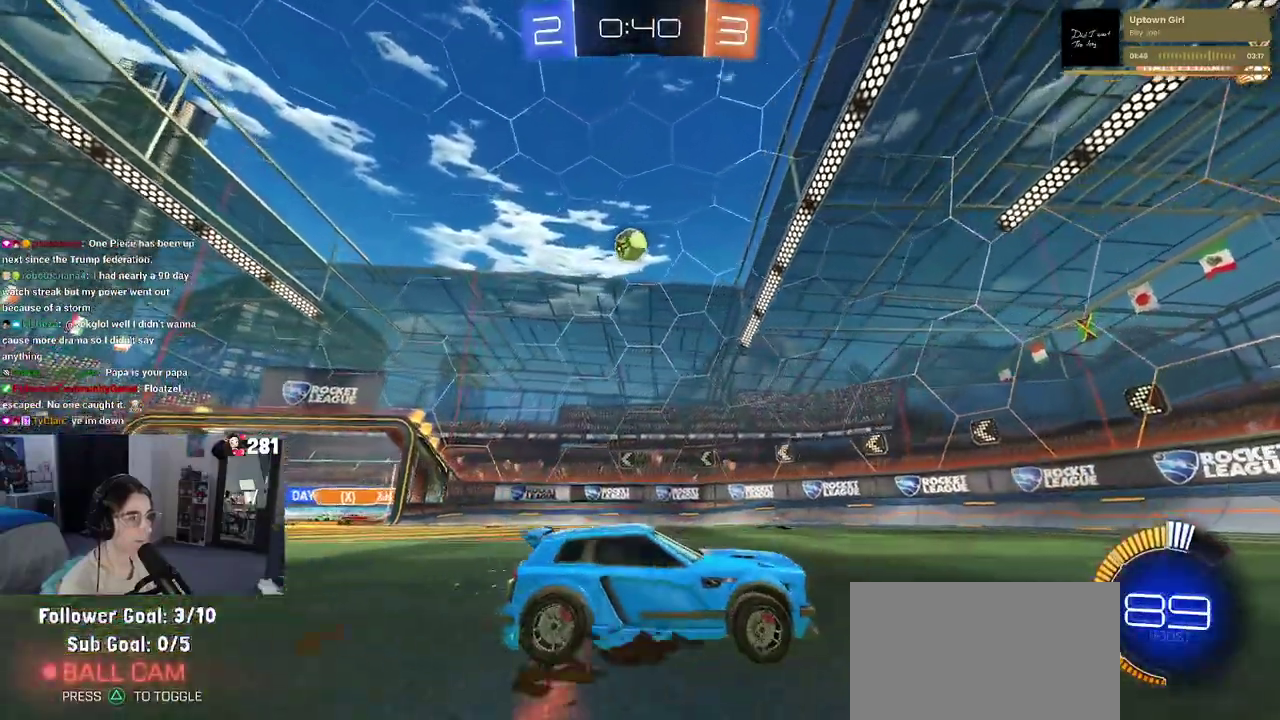
{"buttons": ["R2"], "left_stick": "left", "right_stick": "center", "events": [[217, "left_stick", "left"]]}
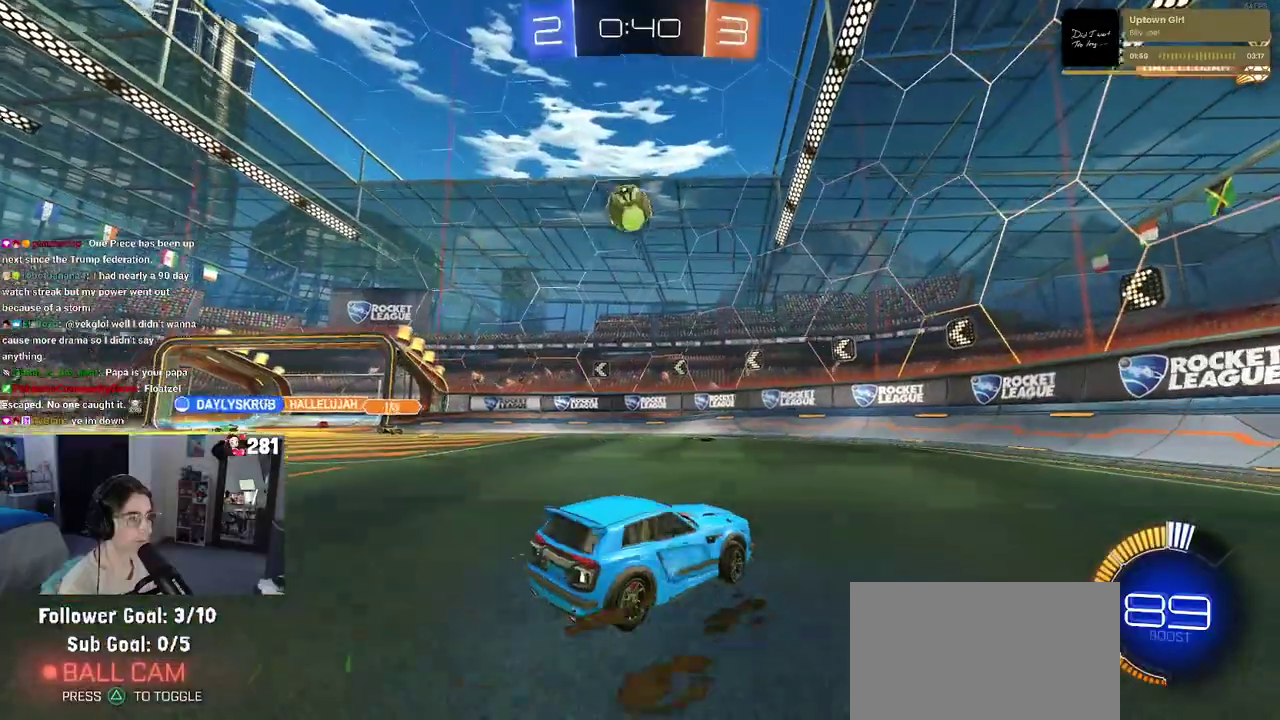
{"buttons": ["CROSS", "R1", "R2"], "left_stick": "right", "right_stick": "center", "events": [[133, "left_stick", "center"], [217, "left_stick", "left"], [233, "R1", "down"], [350, "left_stick", "center"], [483, "CROSS", "down"], [500, "left_stick", "right"]]}
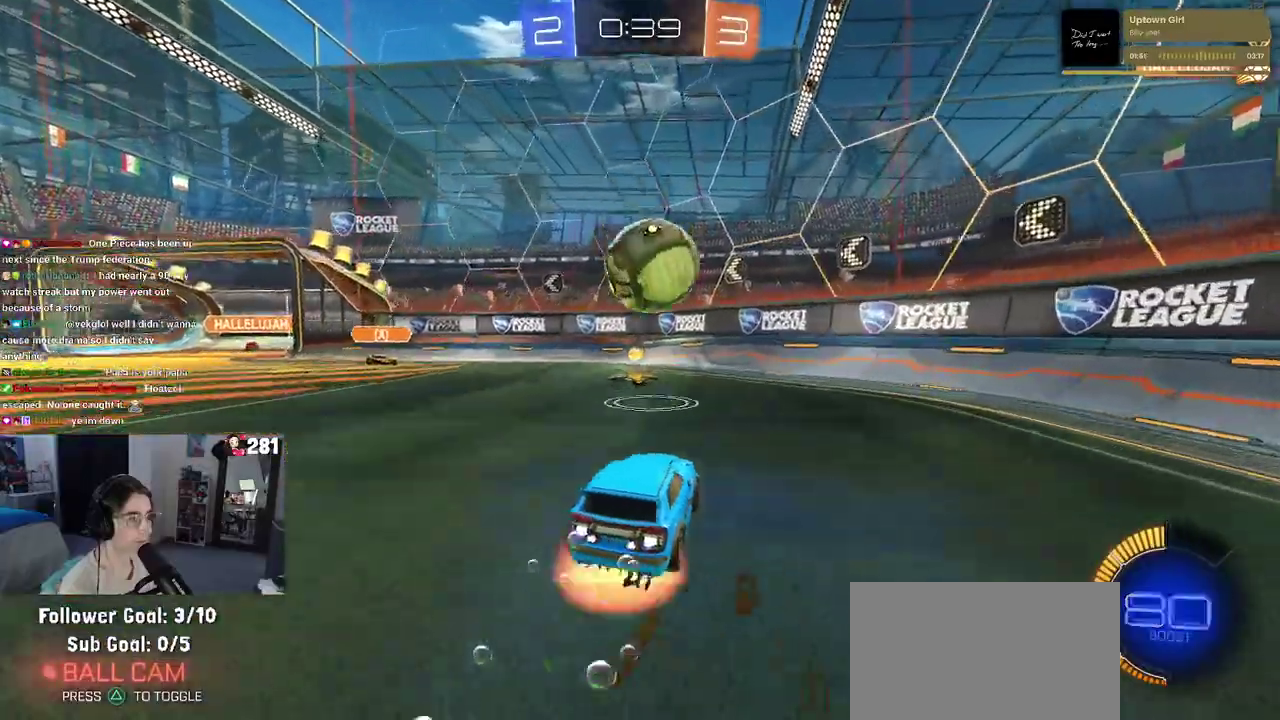
{"buttons": ["R2"], "left_stick": "left", "right_stick": "center", "events": [[100, "left_stick", "center"], [183, "left_stick", "up"], [217, "CROSS", "up"], [250, "left_stick", "up-left"], [300, "left_stick", "left"], [367, "R1", "up"]]}
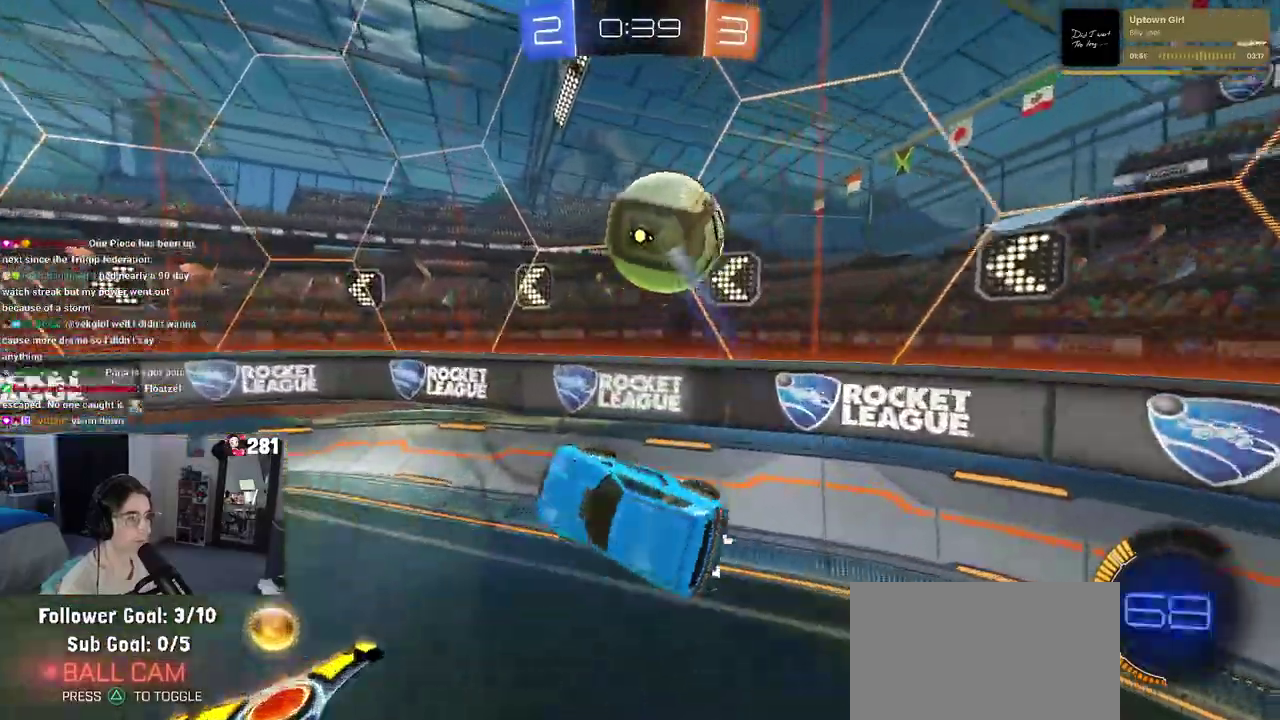
{"buttons": ["R1", "R2"], "left_stick": "left", "right_stick": "center", "events": [[33, "left_stick", "center"], [167, "left_stick", "up-left"], [300, "left_stick", "center"], [450, "R1", "down"], [500, "left_stick", "left"]]}
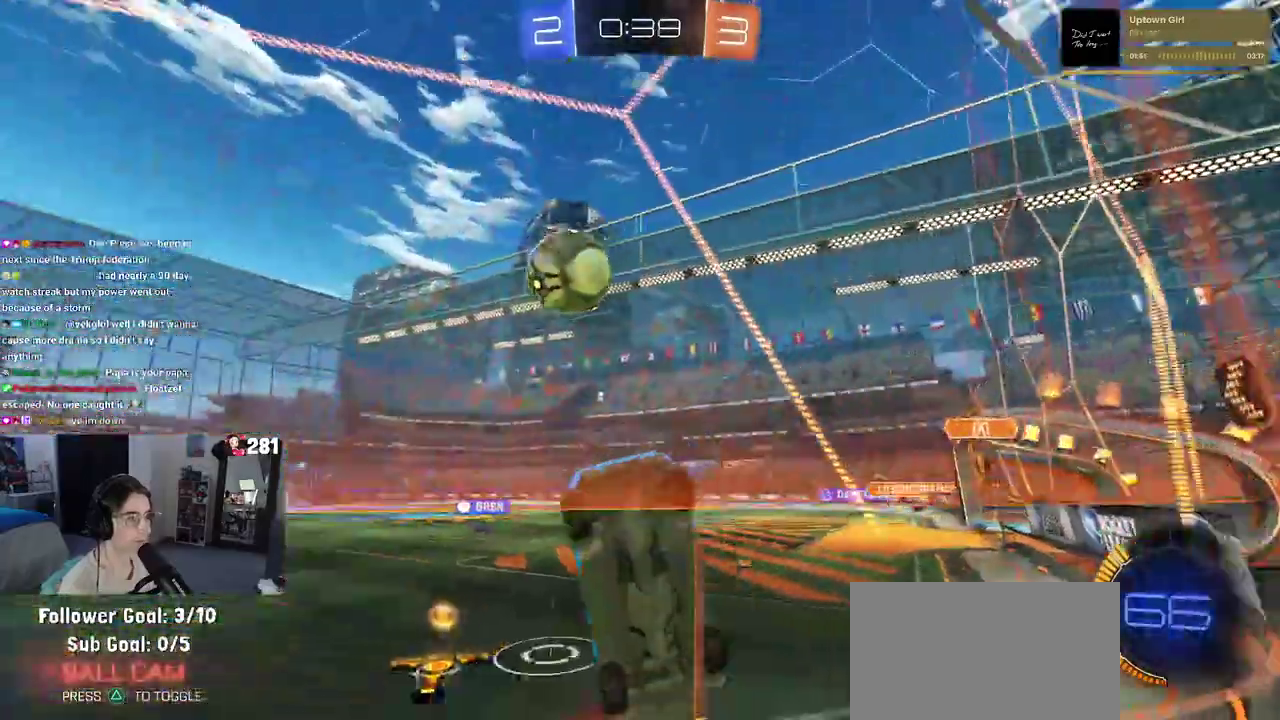
{"buttons": ["R1", "R2"], "left_stick": "right", "right_stick": "center", "events": [[183, "R1", "up"], [333, "left_stick", "center"], [400, "left_stick", "right"], [483, "R1", "down"]]}
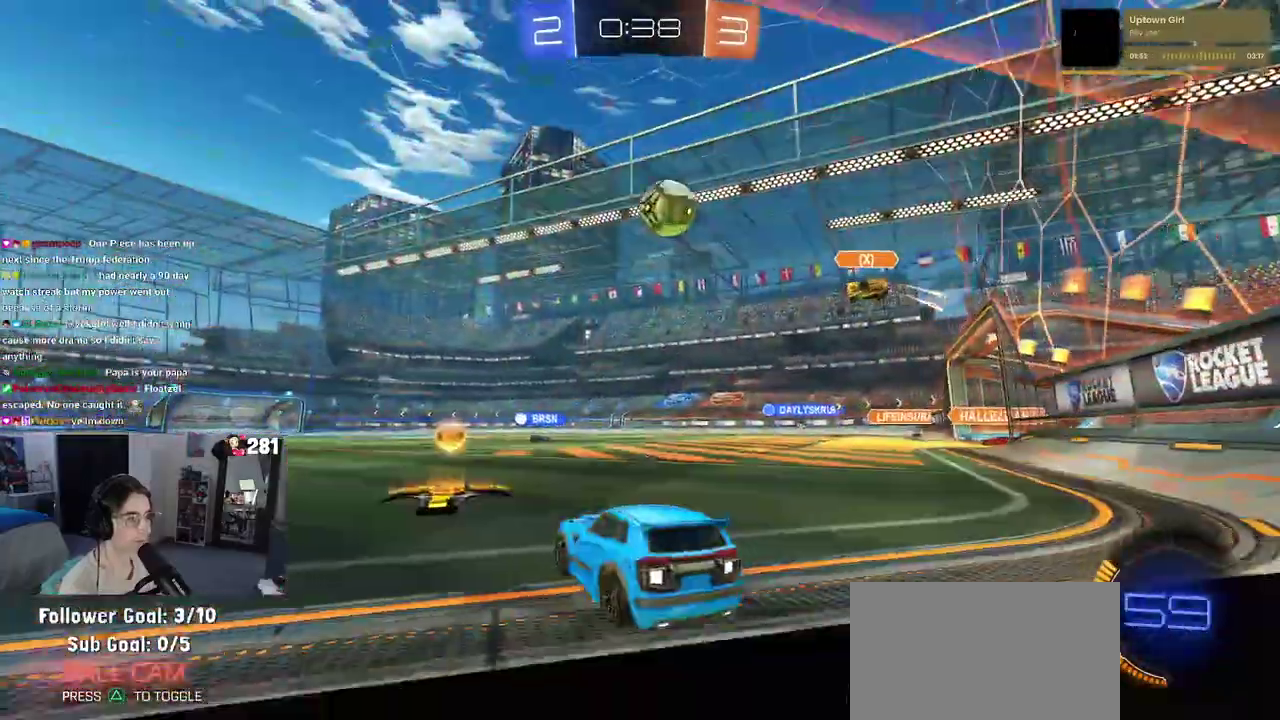
{"buttons": ["R2"], "left_stick": "right", "right_stick": "center", "events": [[17, "left_stick", "center"], [100, "left_stick", "left"], [267, "left_stick", "center"], [450, "left_stick", "right"], [467, "R1", "up"]]}